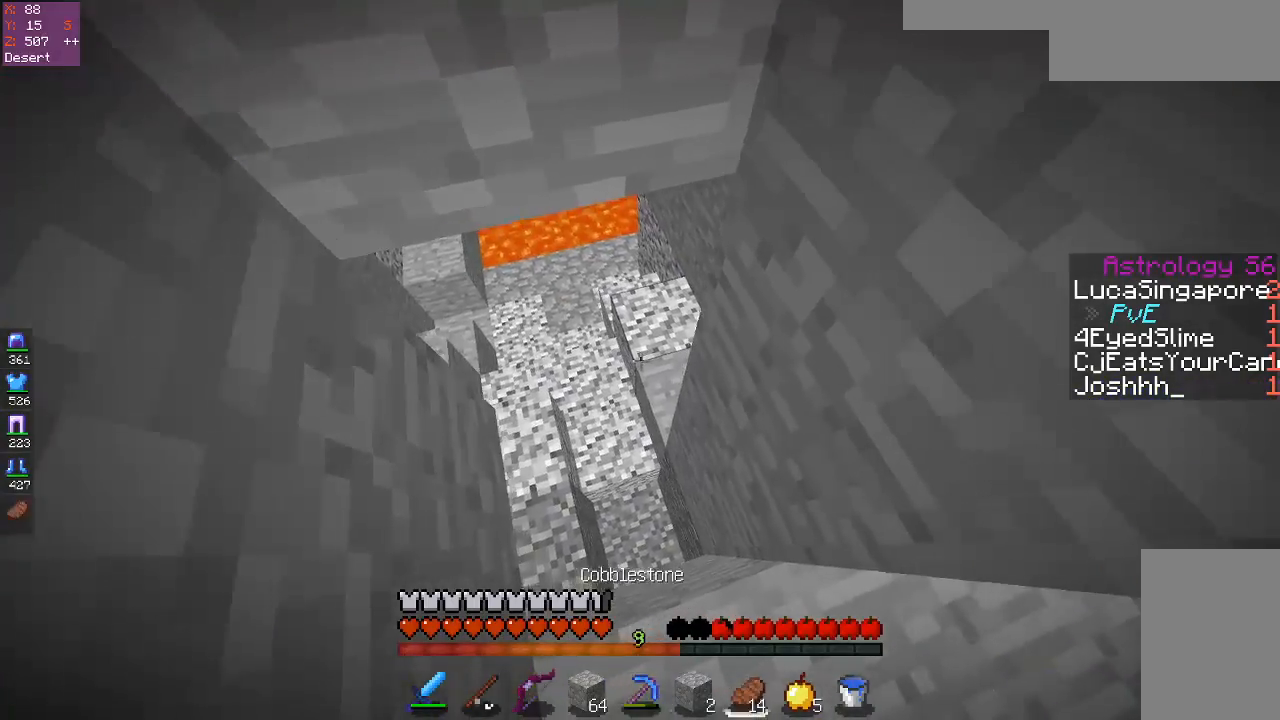
Gameplay with keyboard and mouse; each line is a JSON object with the keys and mouse buttons held at the frame after it. "events" lists presses ("down") and releases ("up") of "a", "d", "s", "space", "w", "mouse_left" and "mouse_right" between this image and that frame as [ms after this image, input, new state], when the widget could be followed in between. "mouse_left", "mouse_right" = the "left", "right" buttons of the "mouse" list. No other keys are recorded. Fast repeated clicks can show as one long hold. Mouse movement is not recorded.
{"keys": ["s"], "mouse": [], "events": [[50, "d", "up"], [150, "a", "down"], [267, "s", "down"], [383, "a", "up"]]}
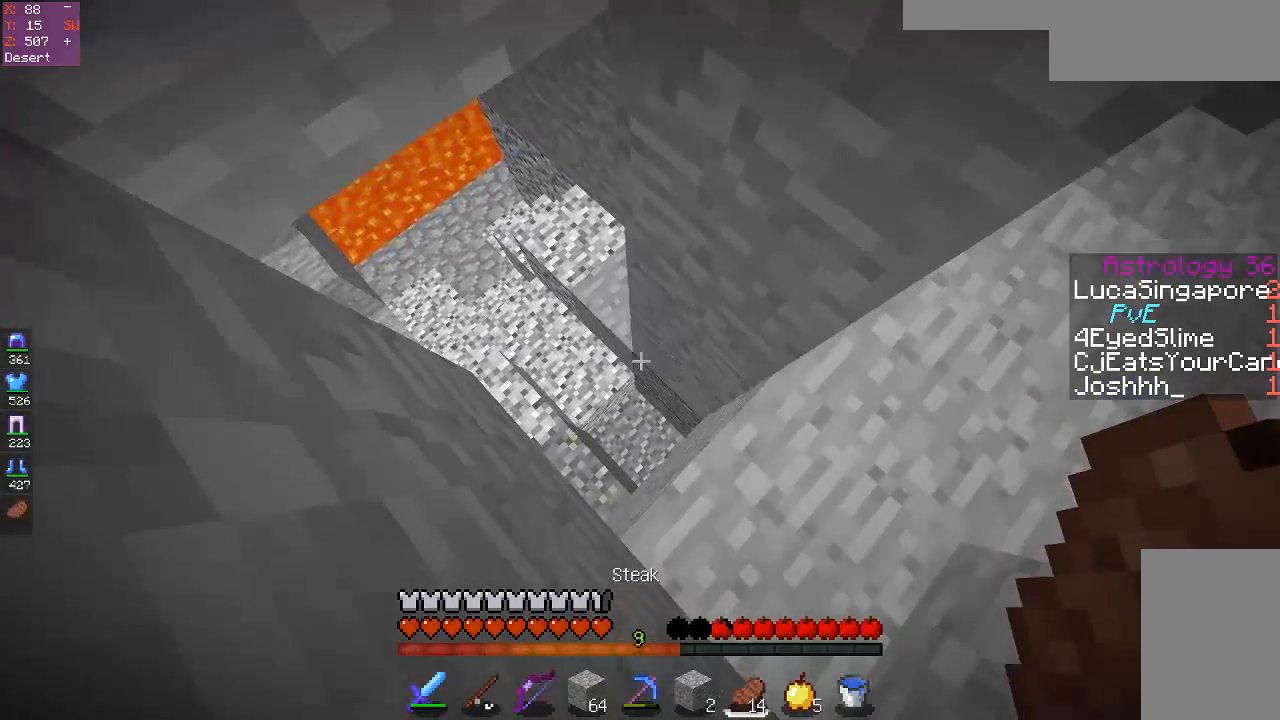
{"keys": [], "mouse": [], "events": [[33, "s", "up"]]}
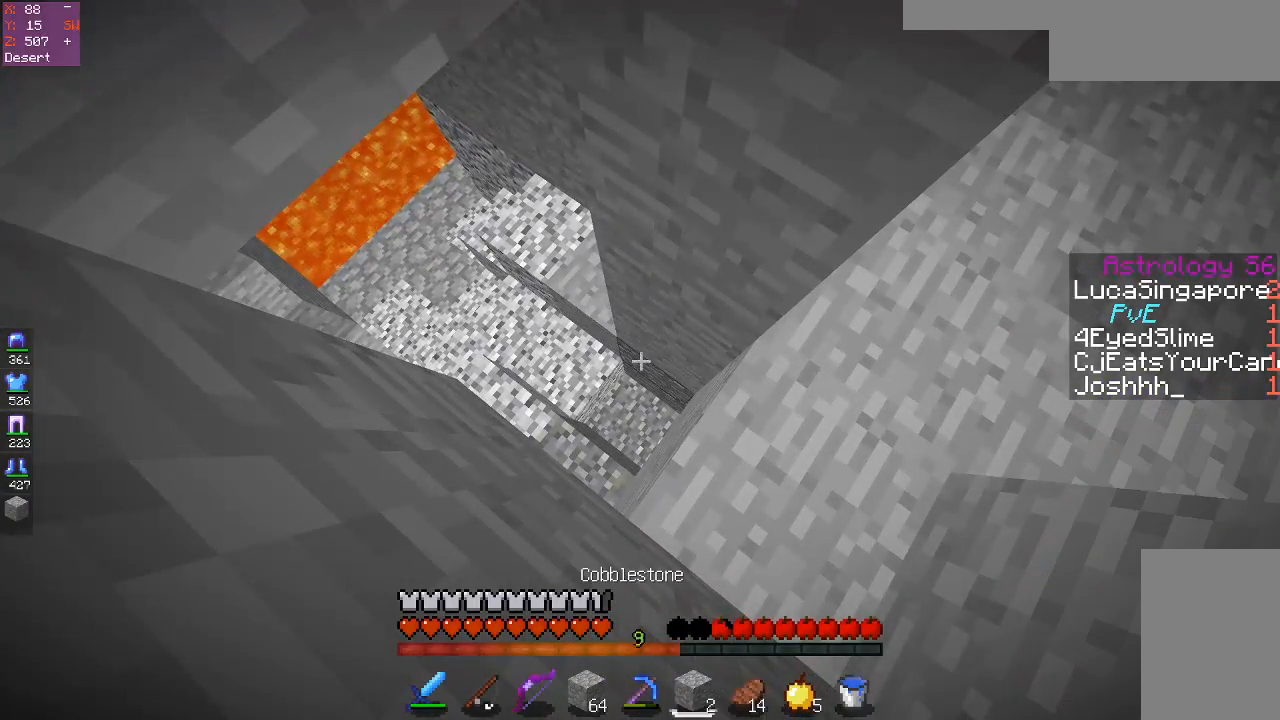
{"keys": [], "mouse": [], "events": [[167, "mouse_right", "down"], [467, "mouse_right", "up"]]}
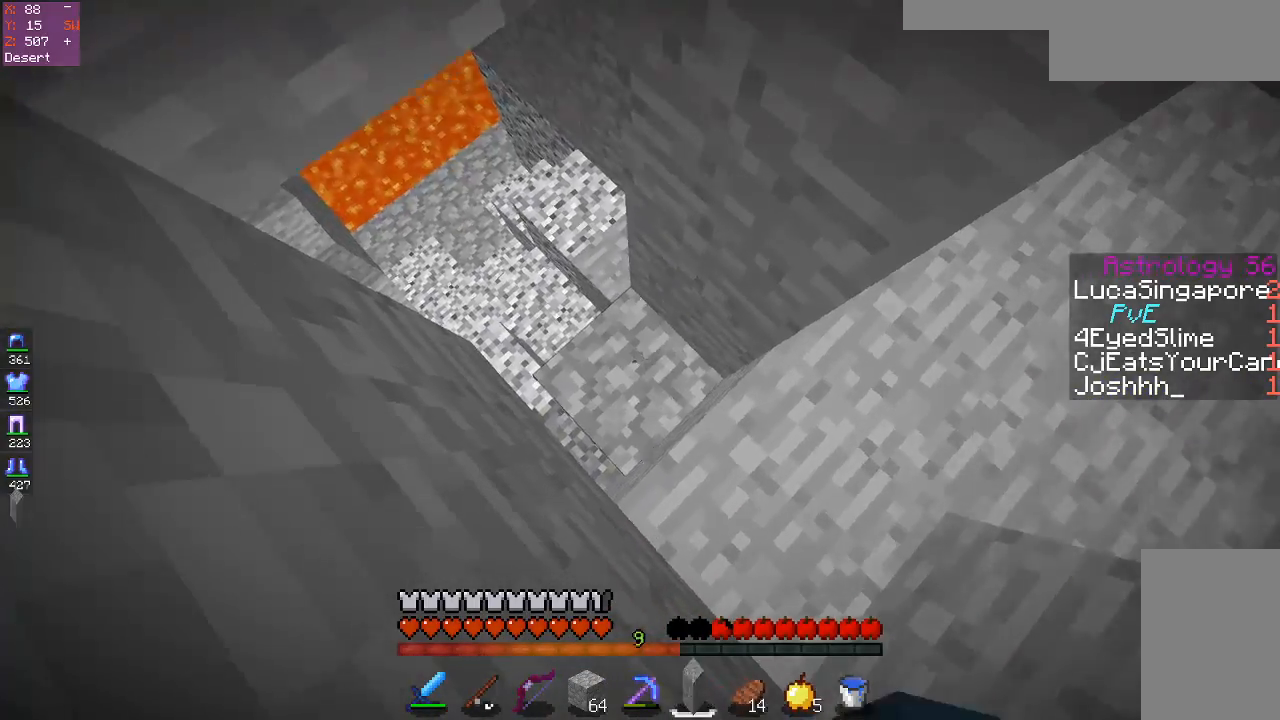
{"keys": ["w"], "mouse": [], "events": [[83, "w", "down"], [317, "w", "up"], [433, "w", "down"]]}
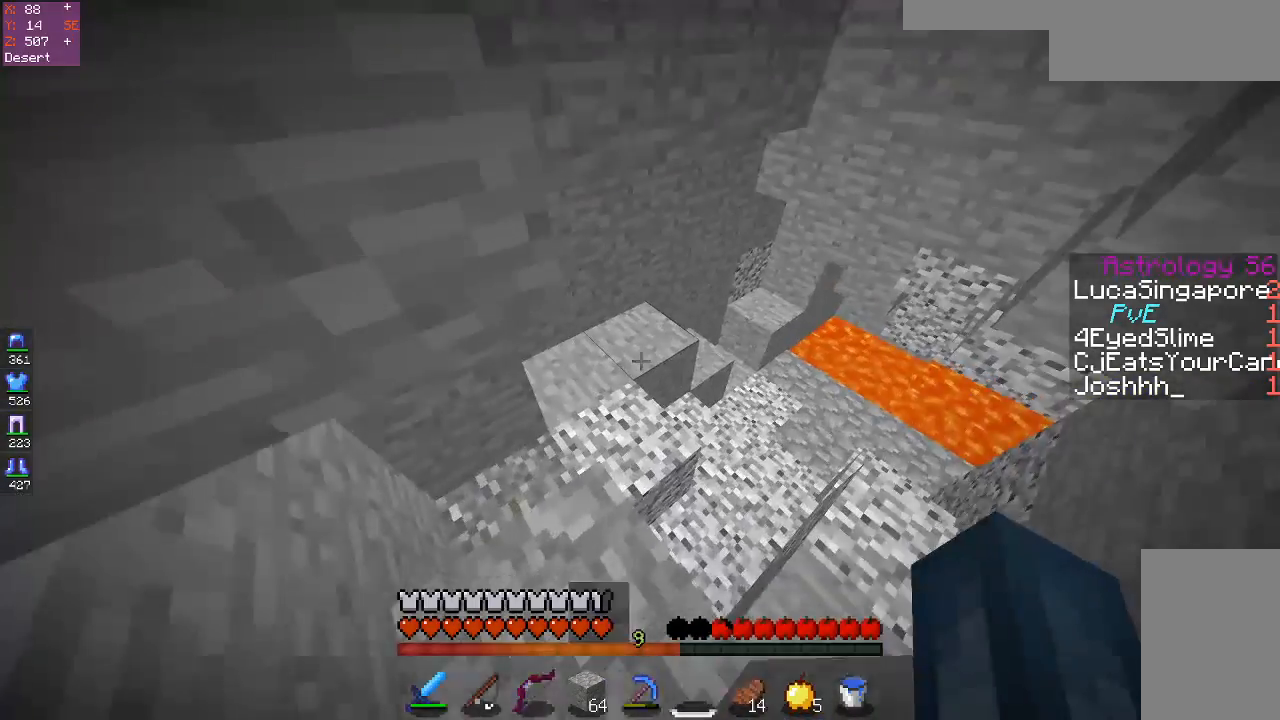
{"keys": ["w"], "mouse": [], "events": []}
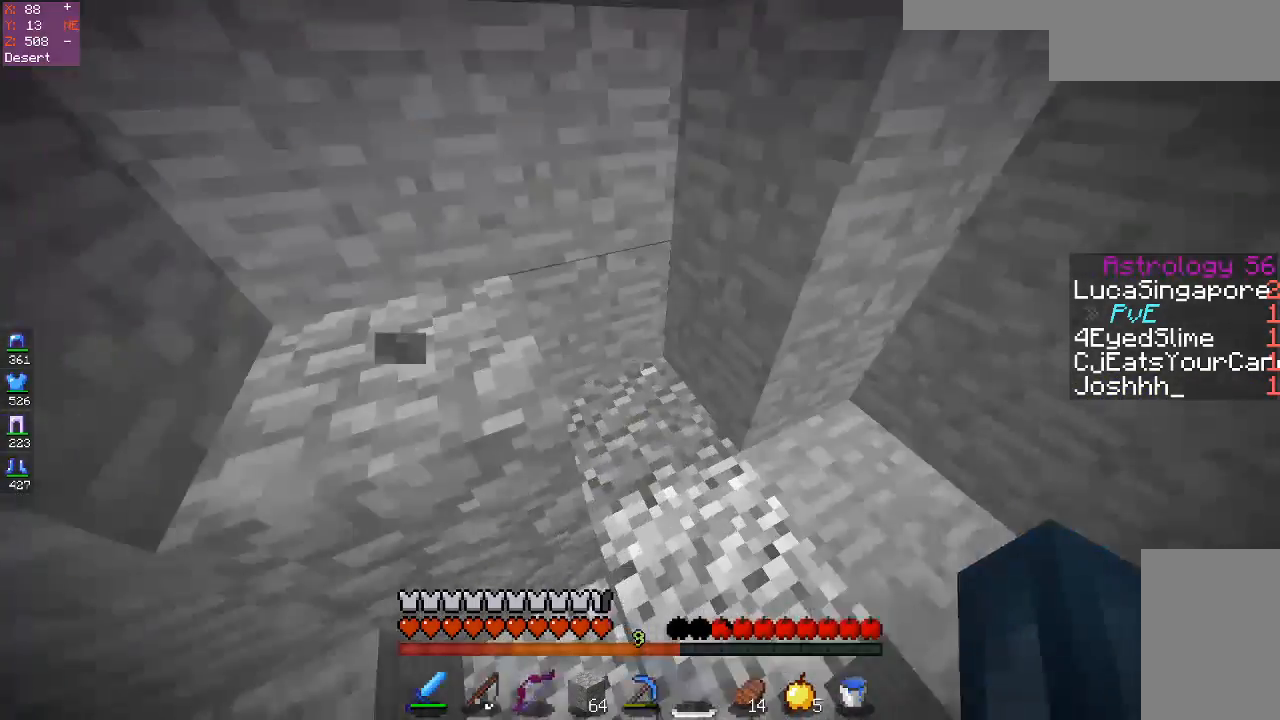
{"keys": [], "mouse": [], "events": [[117, "w", "up"], [200, "s", "down"], [450, "s", "up"]]}
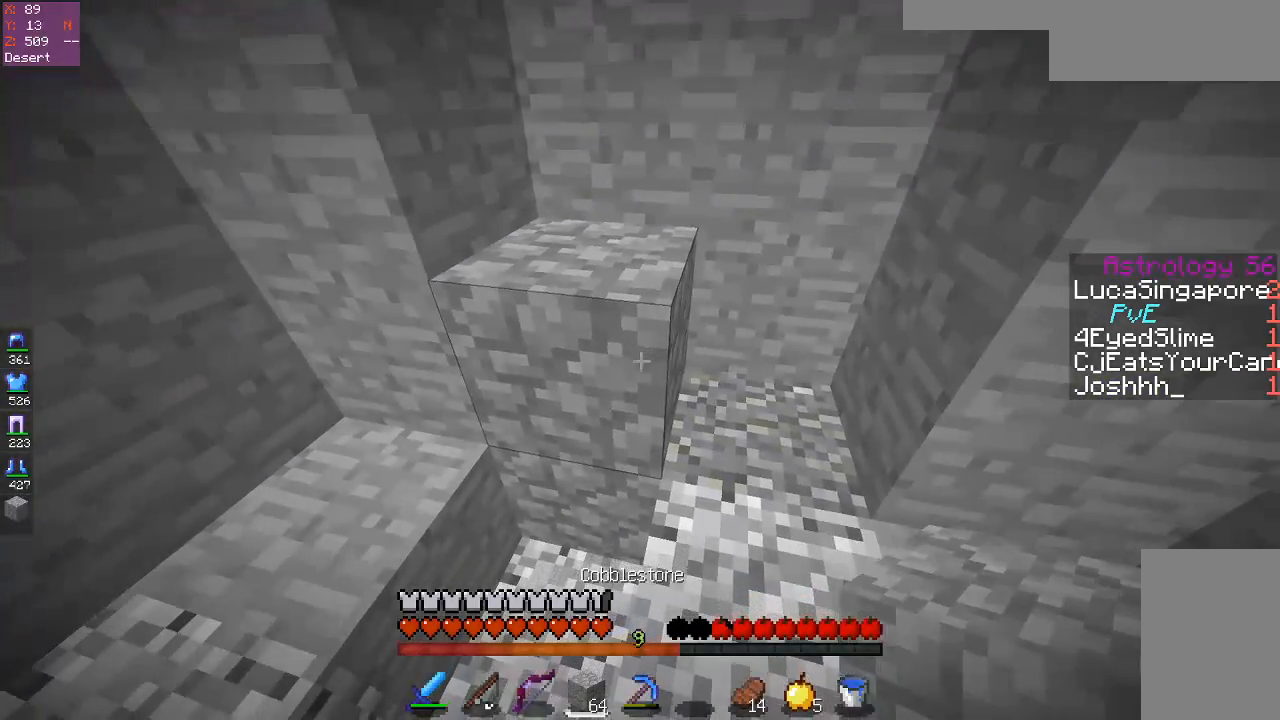
{"keys": ["a"], "mouse": ["left"], "events": [[283, "mouse_left", "down"], [367, "a", "down"]]}
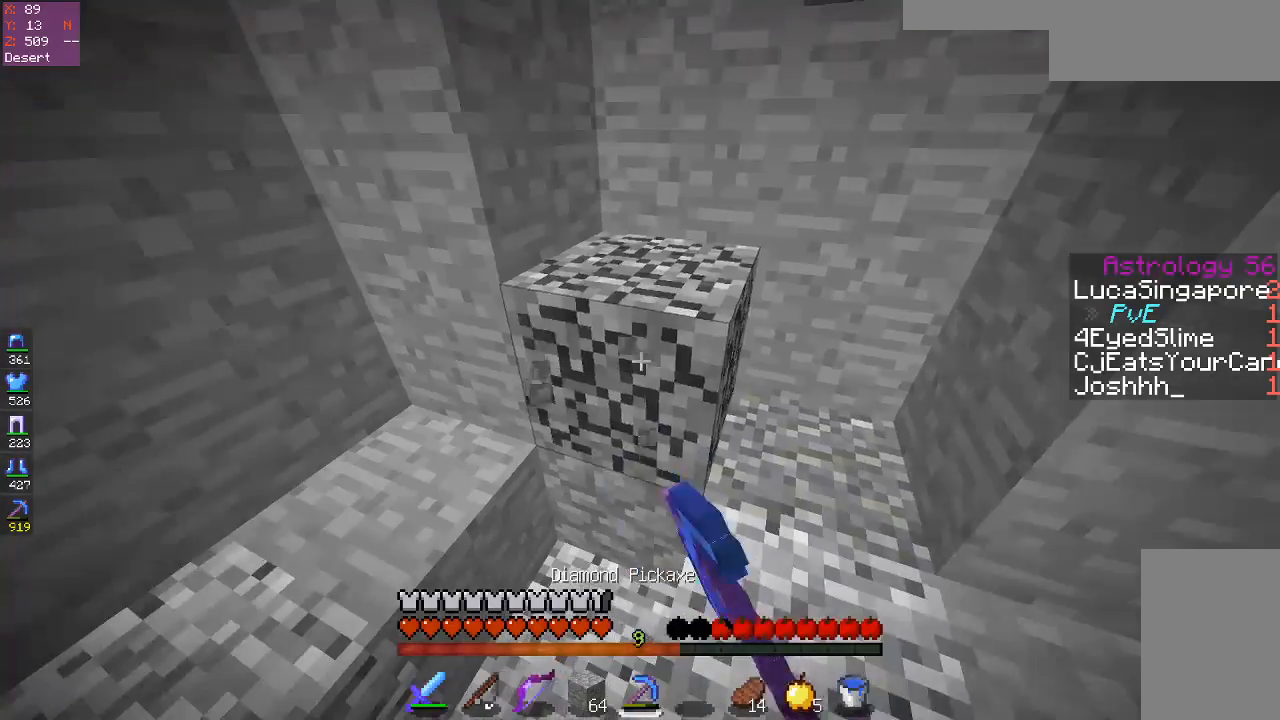
{"keys": ["a"], "mouse": ["left"], "events": [[17, "a", "up"], [17, "d", "down"], [183, "d", "up"], [200, "a", "down"]]}
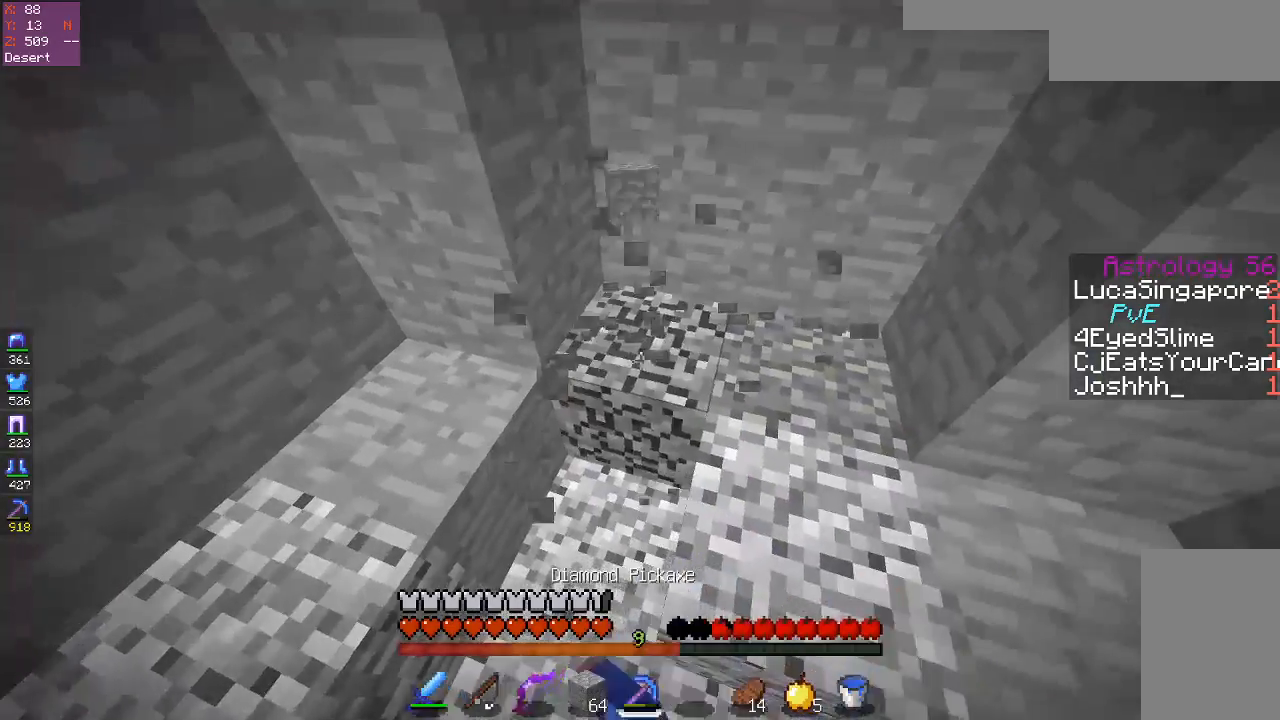
{"keys": ["a"], "mouse": ["left"], "events": [[333, "a", "up"], [467, "a", "down"]]}
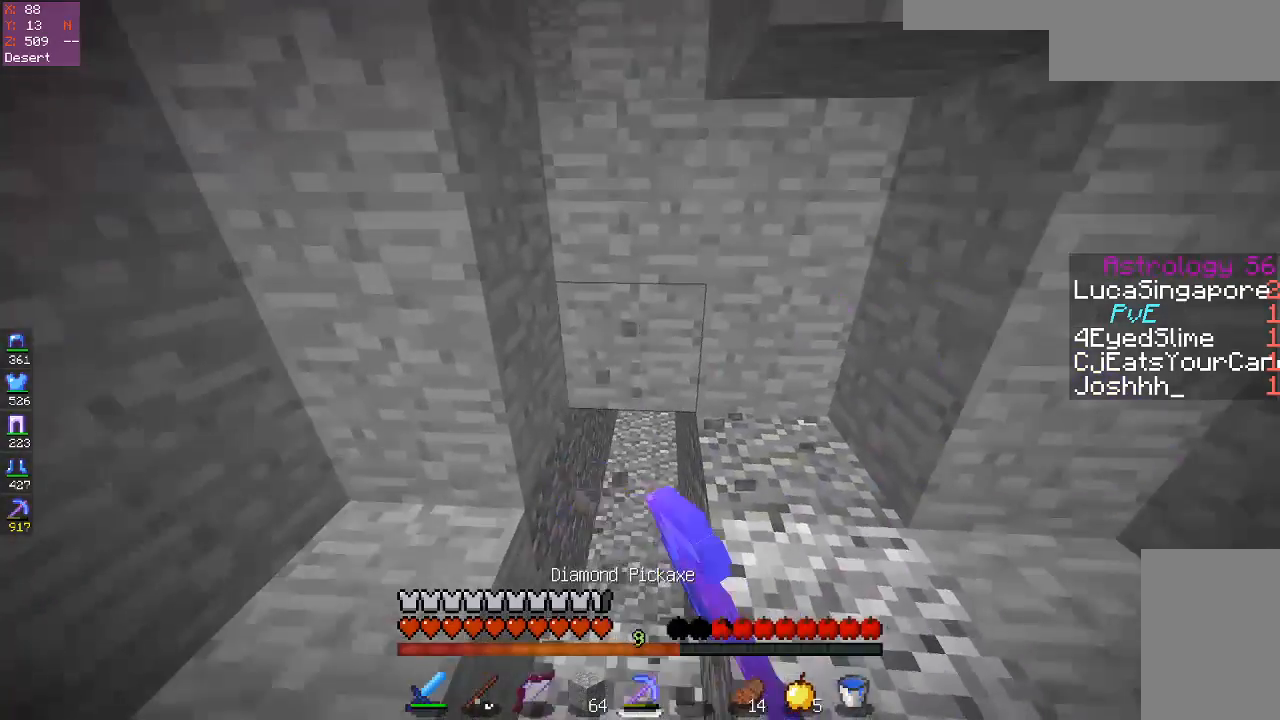
{"keys": ["a", "w"], "mouse": ["left"], "events": [[200, "a", "up"], [217, "w", "down"], [400, "a", "down"]]}
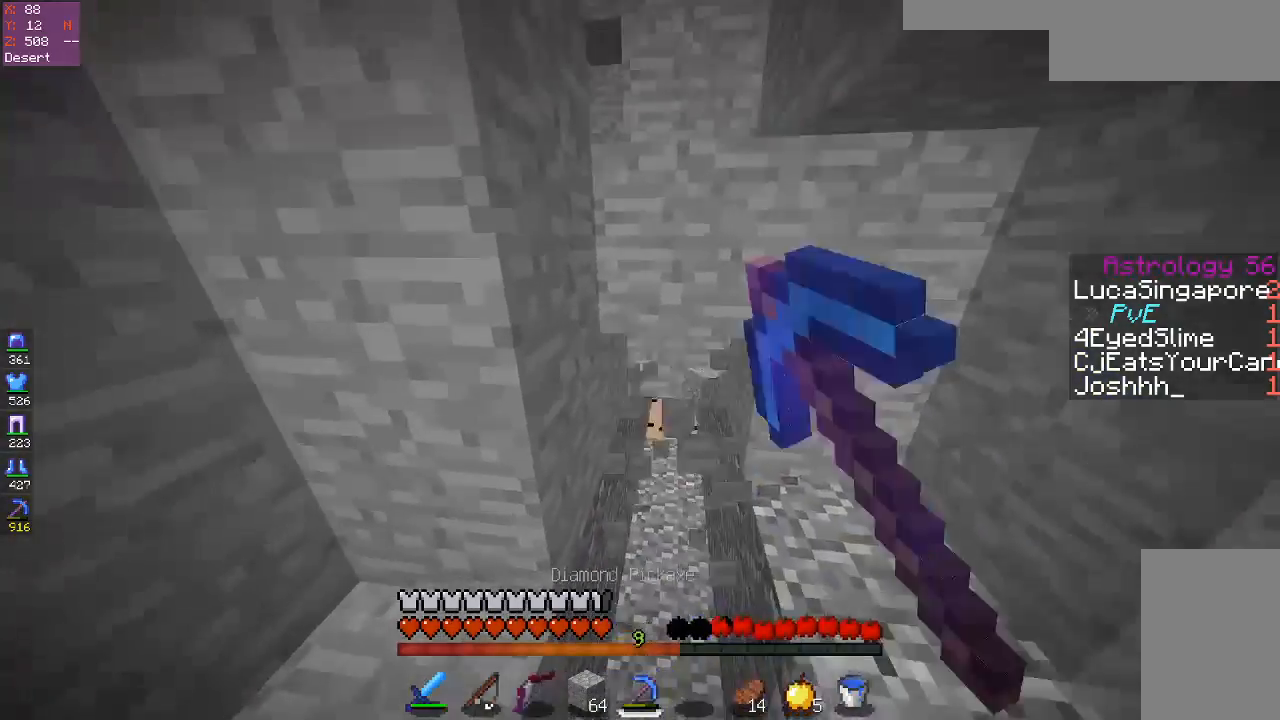
{"keys": ["w"], "mouse": [], "events": [[50, "w", "up"], [67, "mouse_left", "up"], [183, "a", "up"], [233, "w", "down"], [400, "w", "up"], [450, "w", "down"]]}
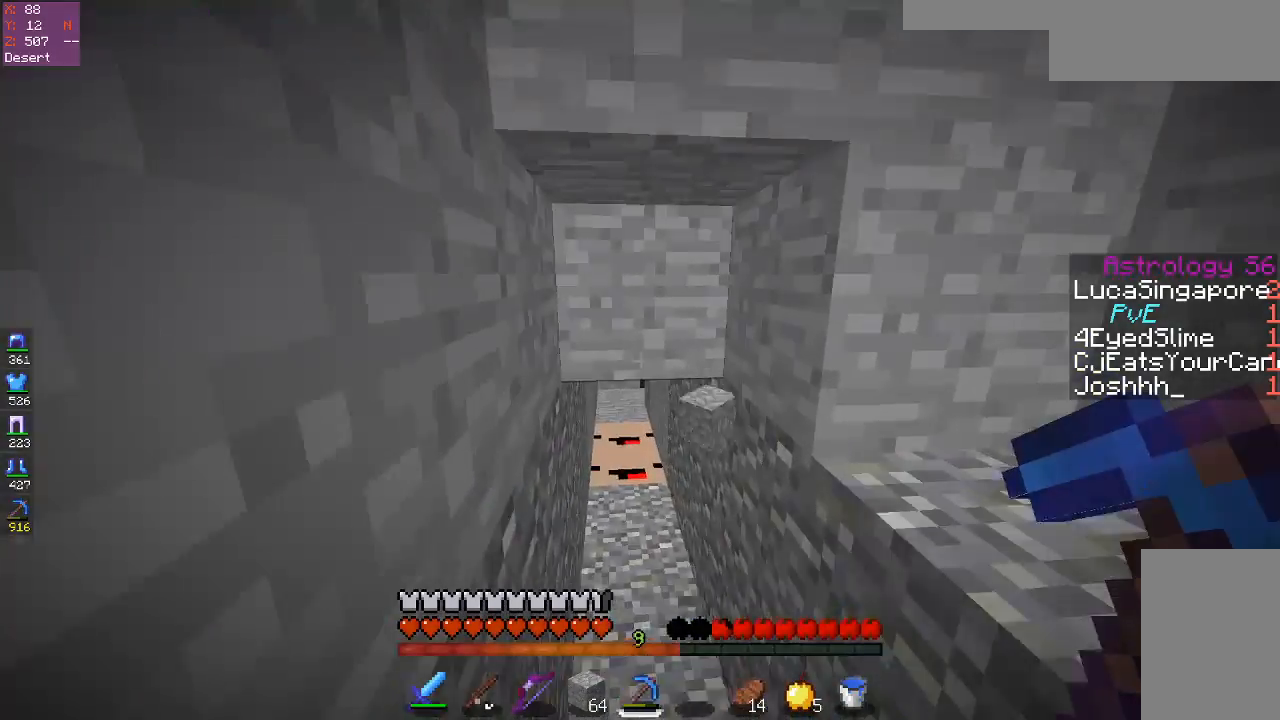
{"keys": ["w"], "mouse": [], "events": []}
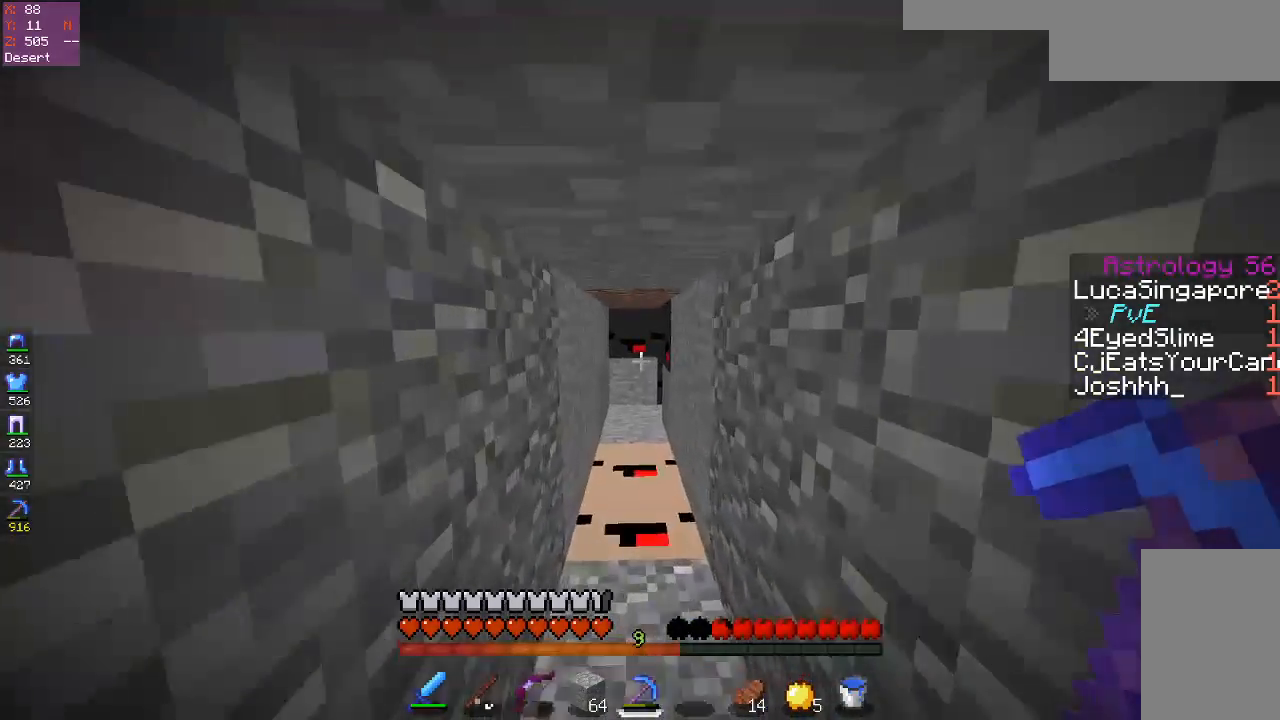
{"keys": ["space", "w"], "mouse": [], "events": [[50, "space", "down"], [183, "space", "up"], [250, "space", "down"], [400, "space", "up"], [467, "space", "down"]]}
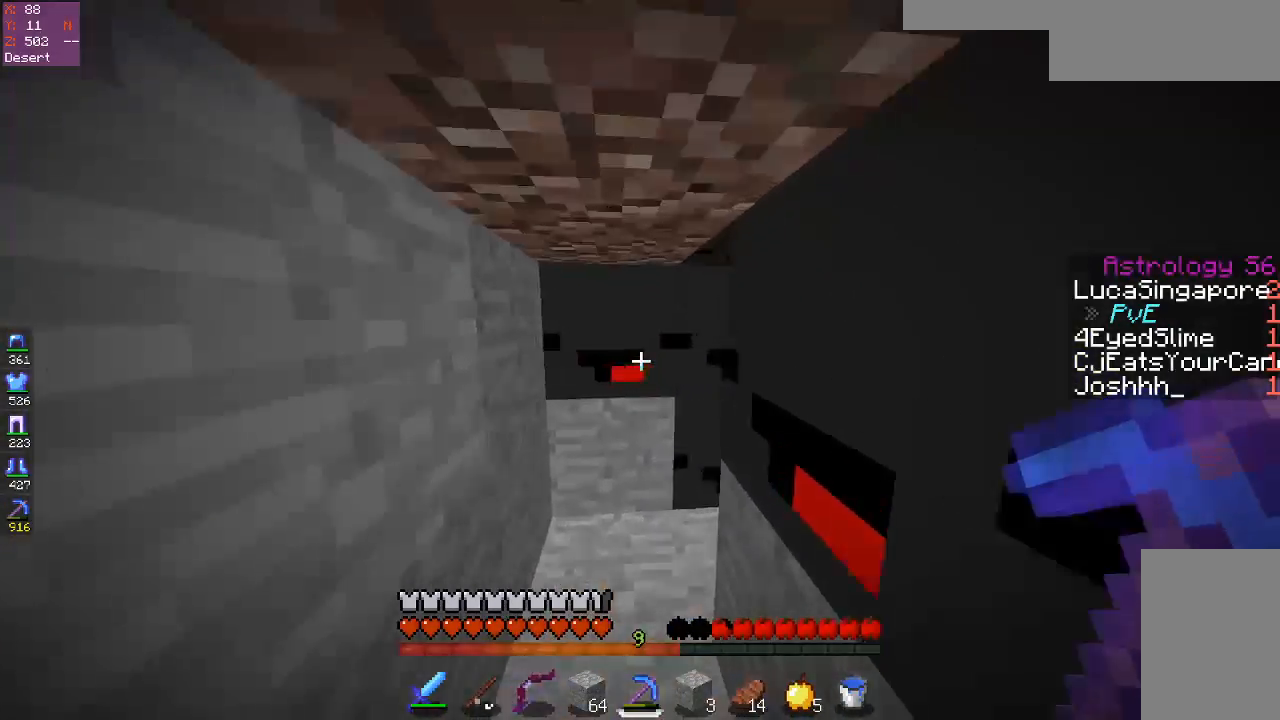
{"keys": ["w"], "mouse": [], "events": [[133, "a", "down"], [183, "space", "up"], [383, "a", "up"]]}
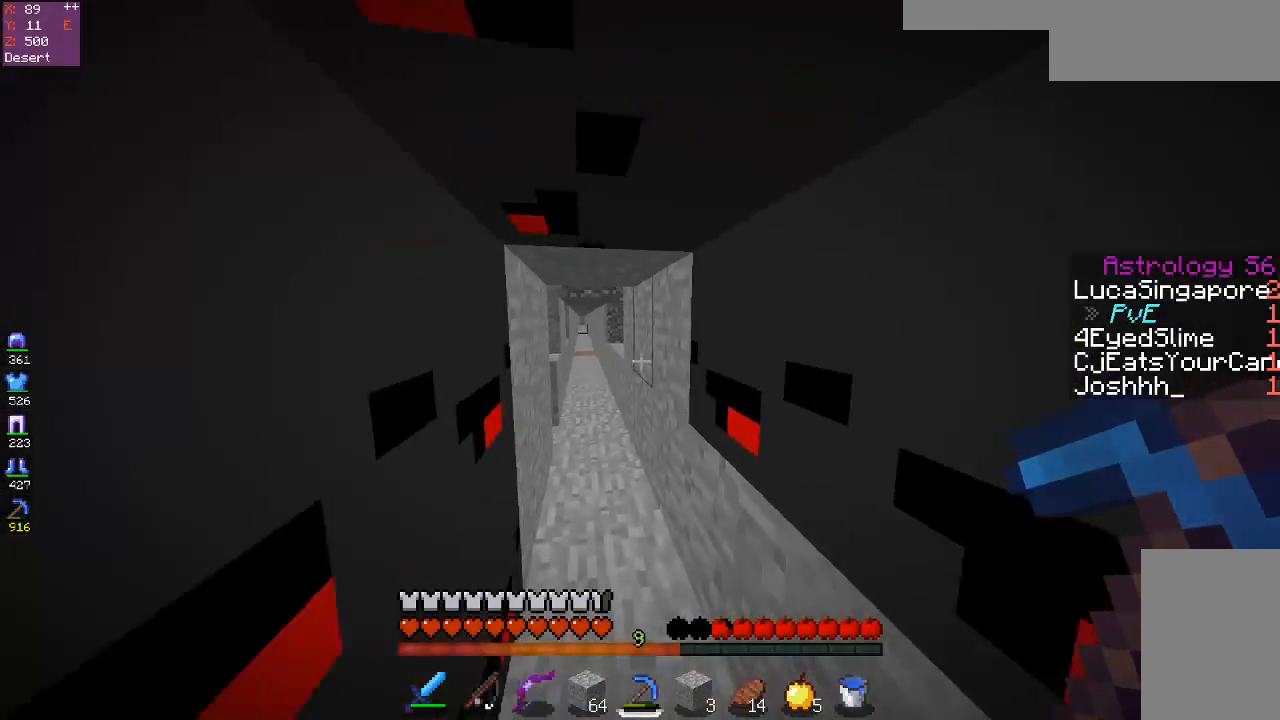
{"keys": [], "mouse": [], "events": [[433, "w", "up"]]}
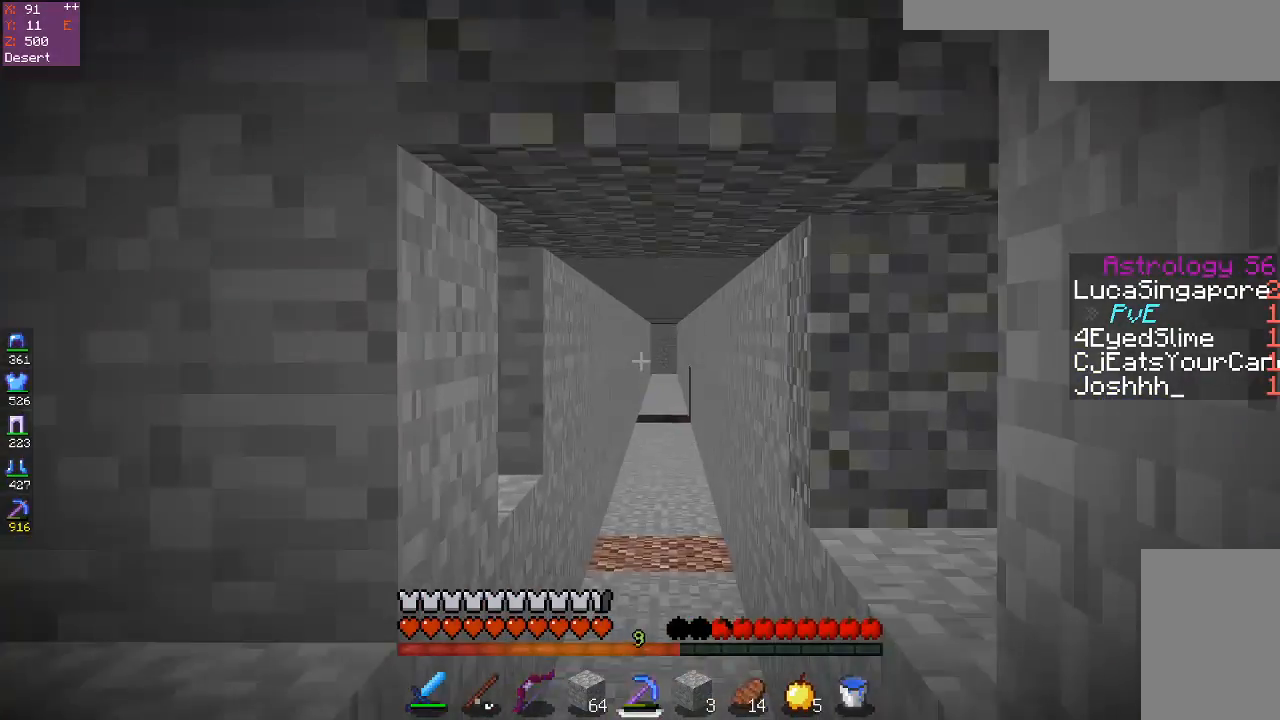
{"keys": ["w"], "mouse": [], "events": [[383, "w", "down"]]}
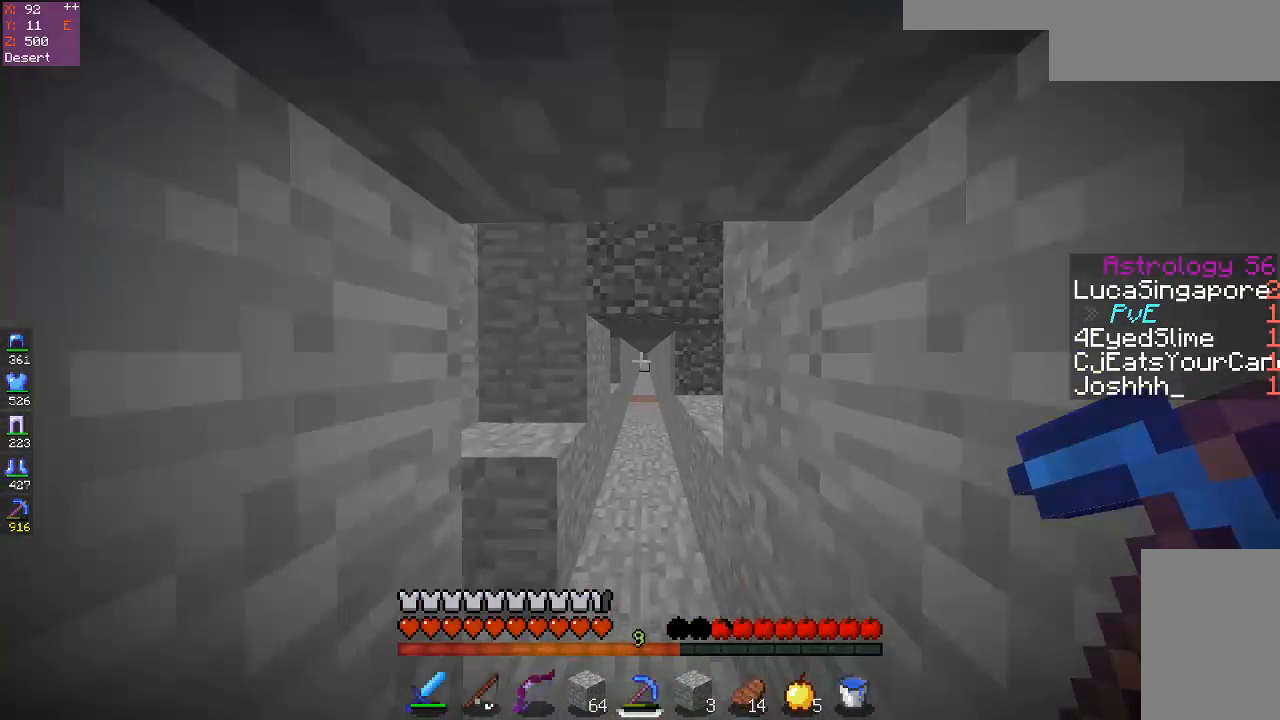
{"keys": ["d"], "mouse": [], "events": [[333, "d", "down"], [483, "w", "up"]]}
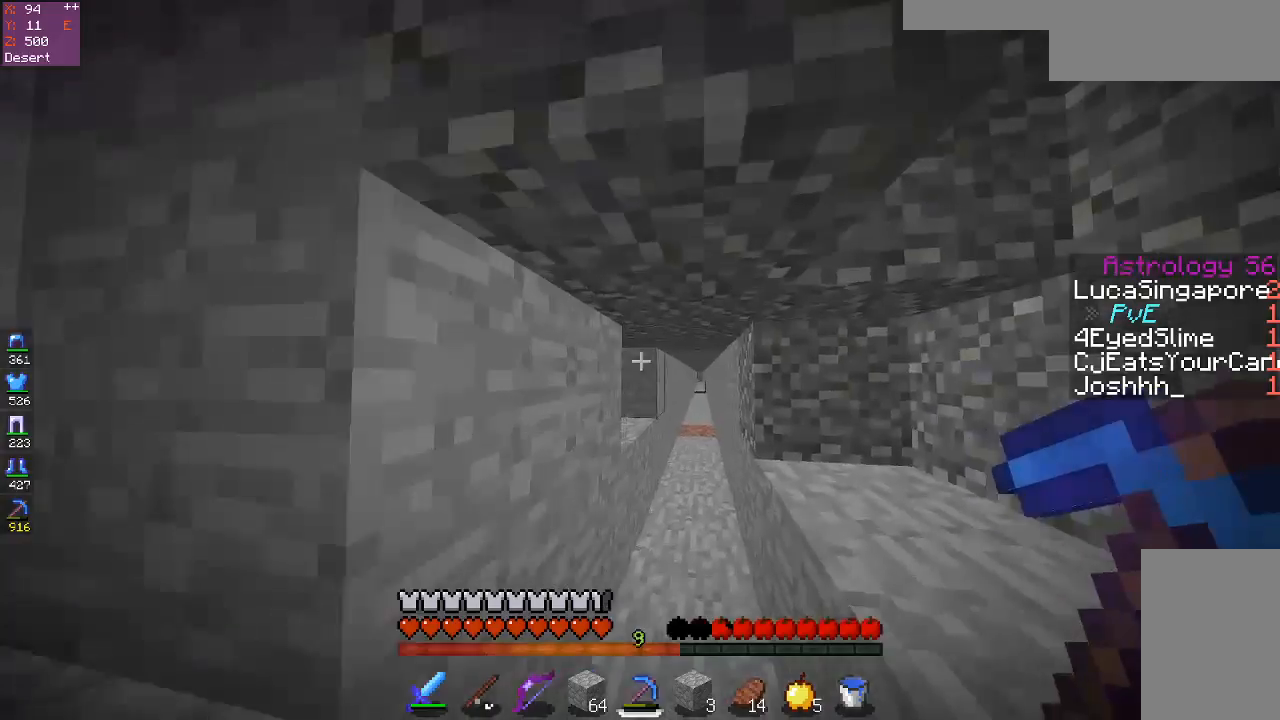
{"keys": ["space", "w"], "mouse": [], "events": [[33, "d", "up"], [50, "w", "down"], [333, "space", "down"]]}
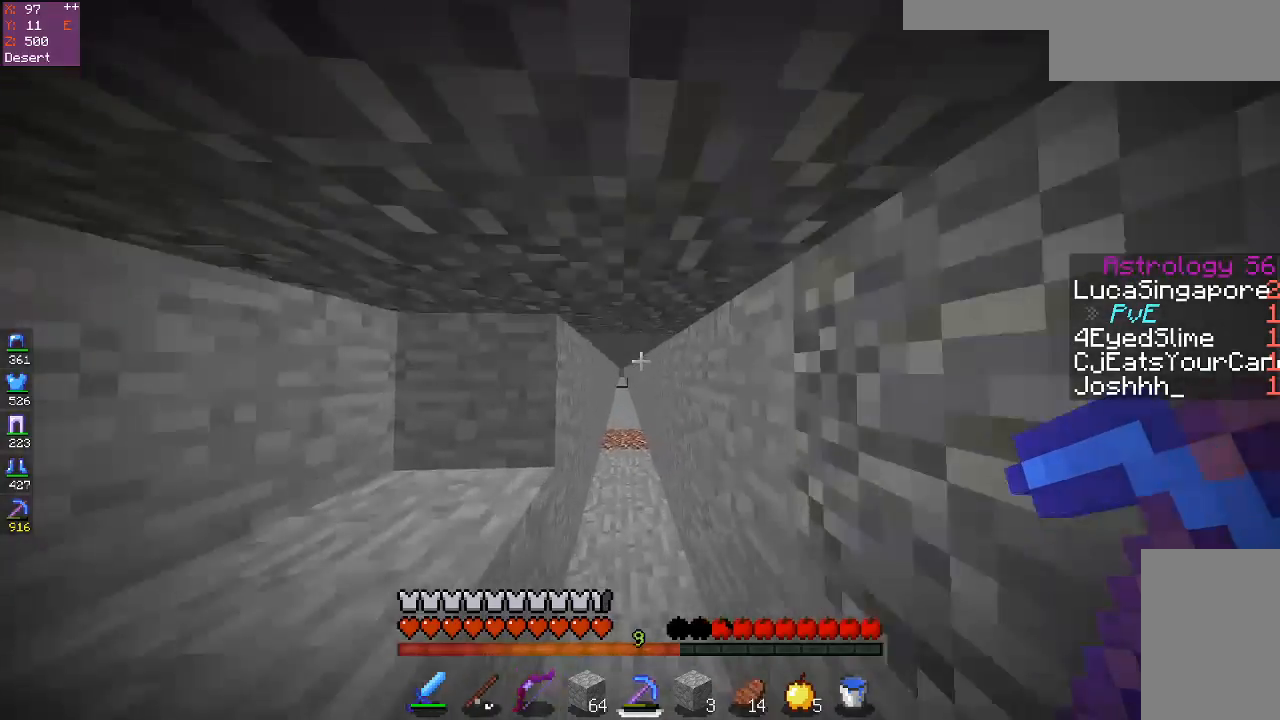
{"keys": ["space", "w"], "mouse": [], "events": []}
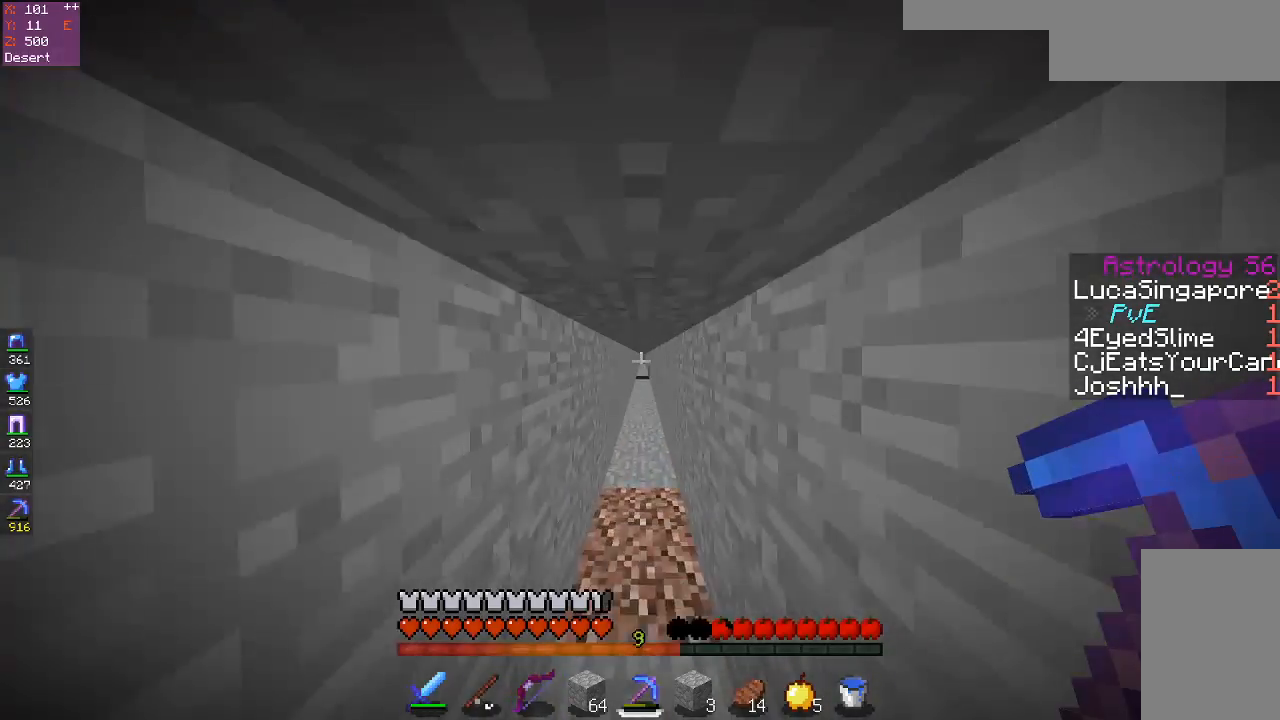
{"keys": ["space", "w"], "mouse": [], "events": []}
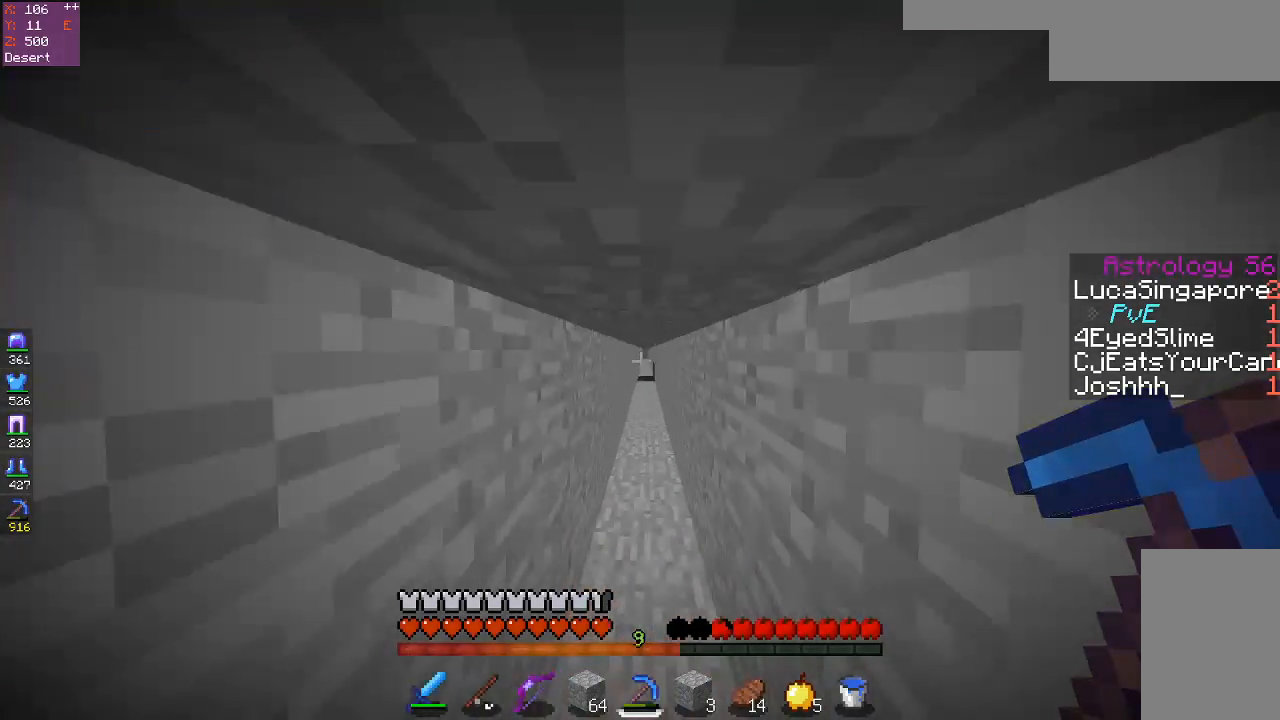
{"keys": ["w"], "mouse": [], "events": [[333, "space", "up"], [350, "space", "down"], [483, "space", "up"]]}
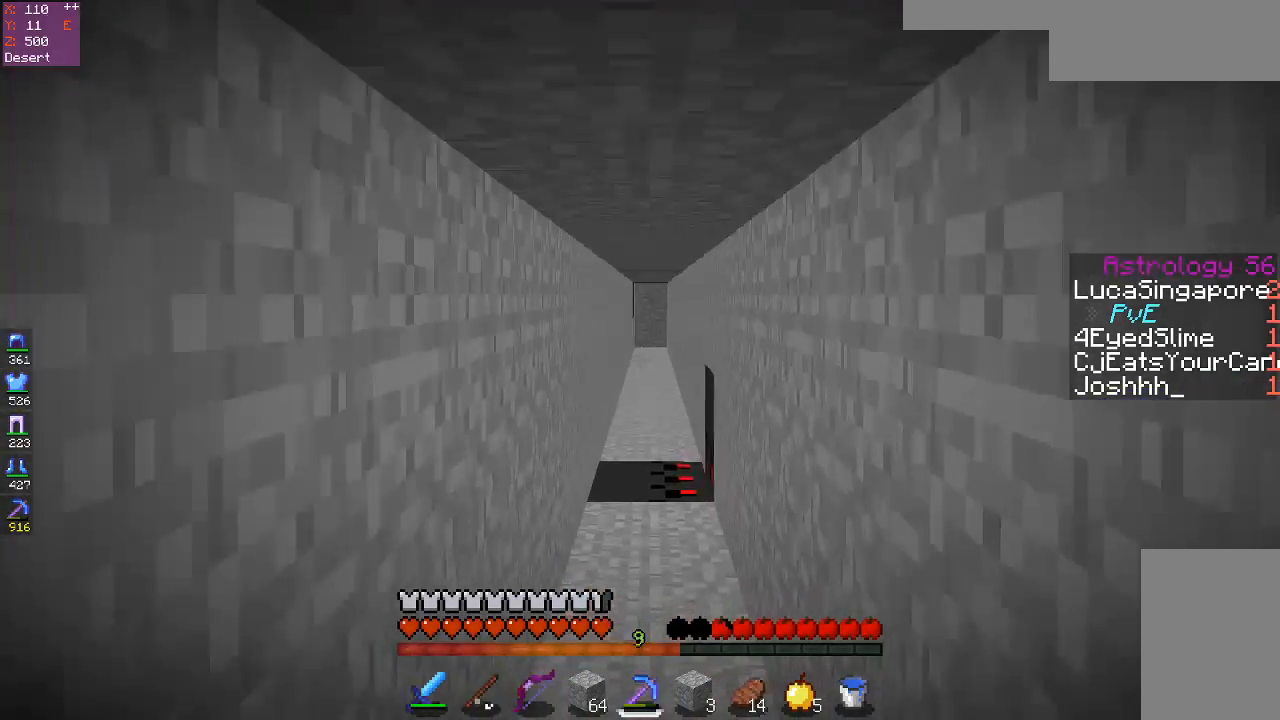
{"keys": ["space", "w"], "mouse": [], "events": [[33, "space", "down"]]}
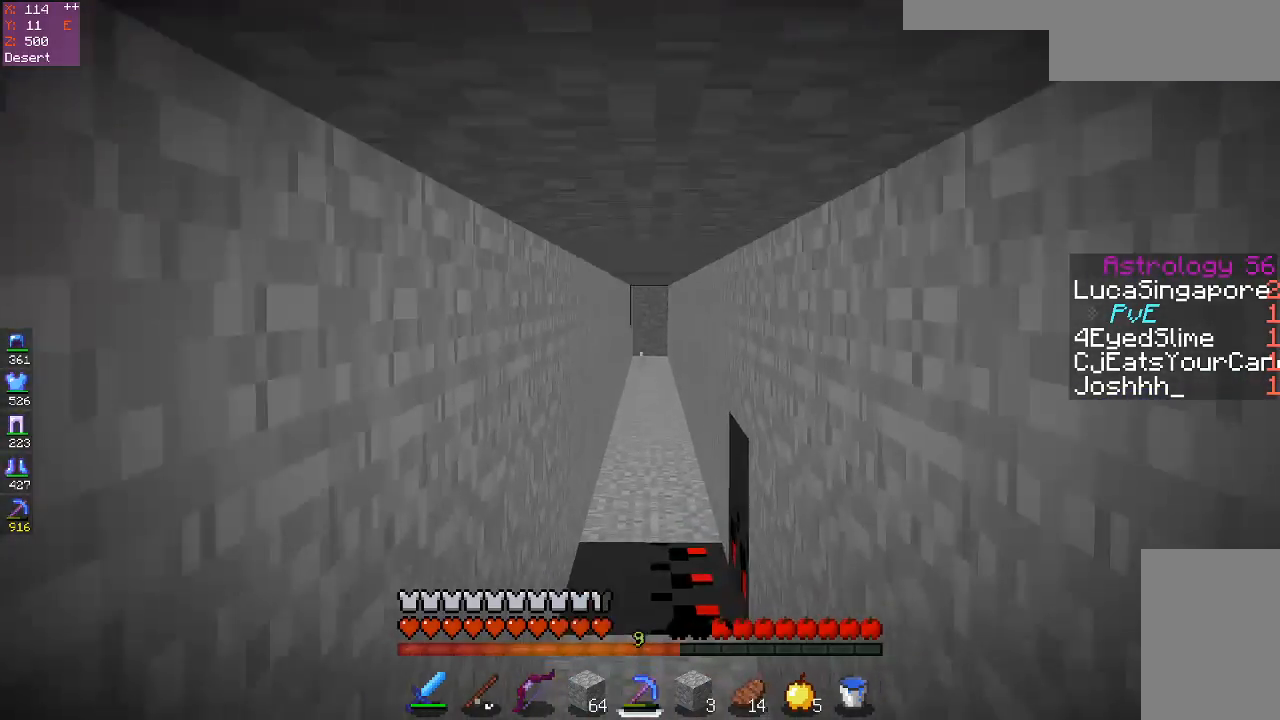
{"keys": ["space", "w"], "mouse": [], "events": [[217, "space", "up"], [250, "space", "down"]]}
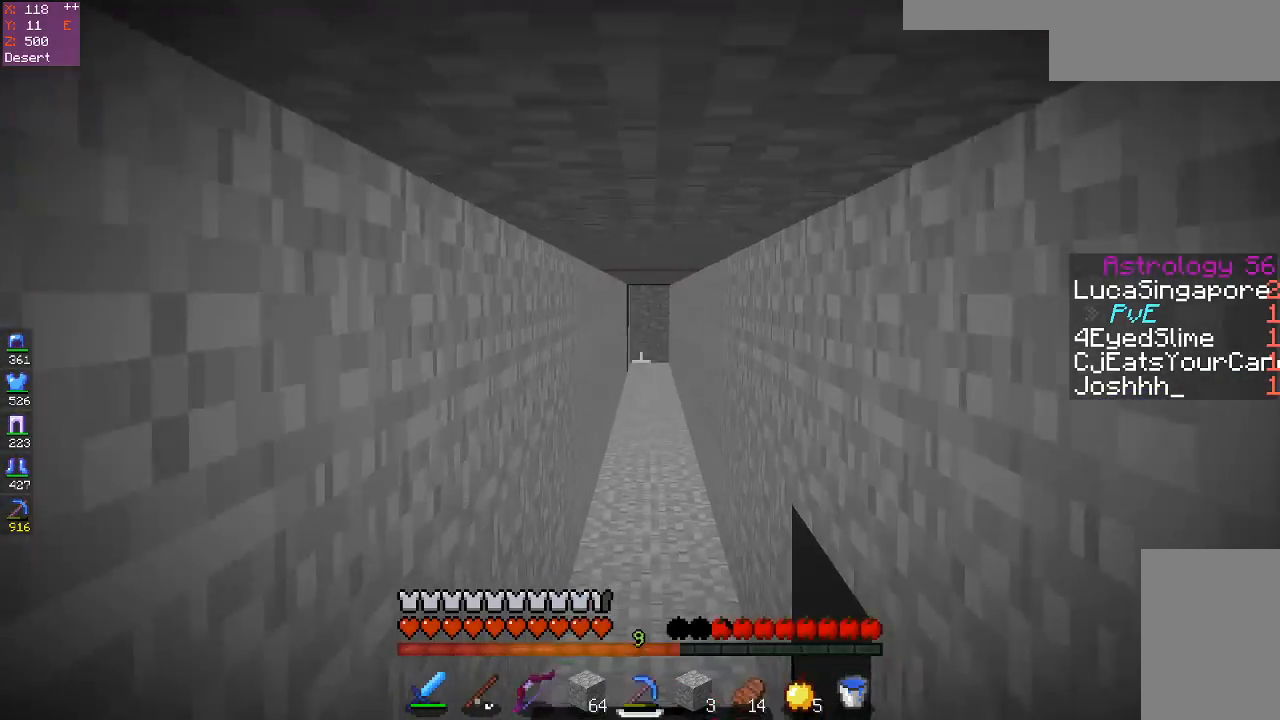
{"keys": ["space", "w"], "mouse": [], "events": []}
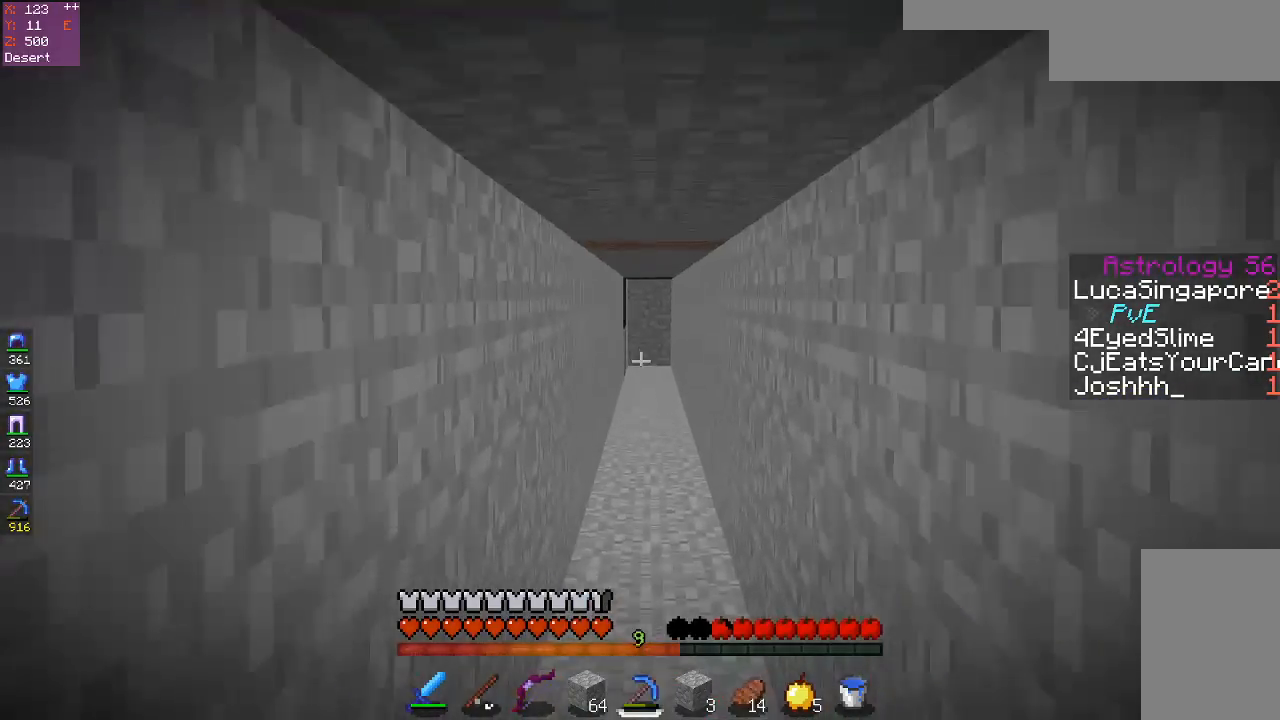
{"keys": ["space", "w"], "mouse": [], "events": []}
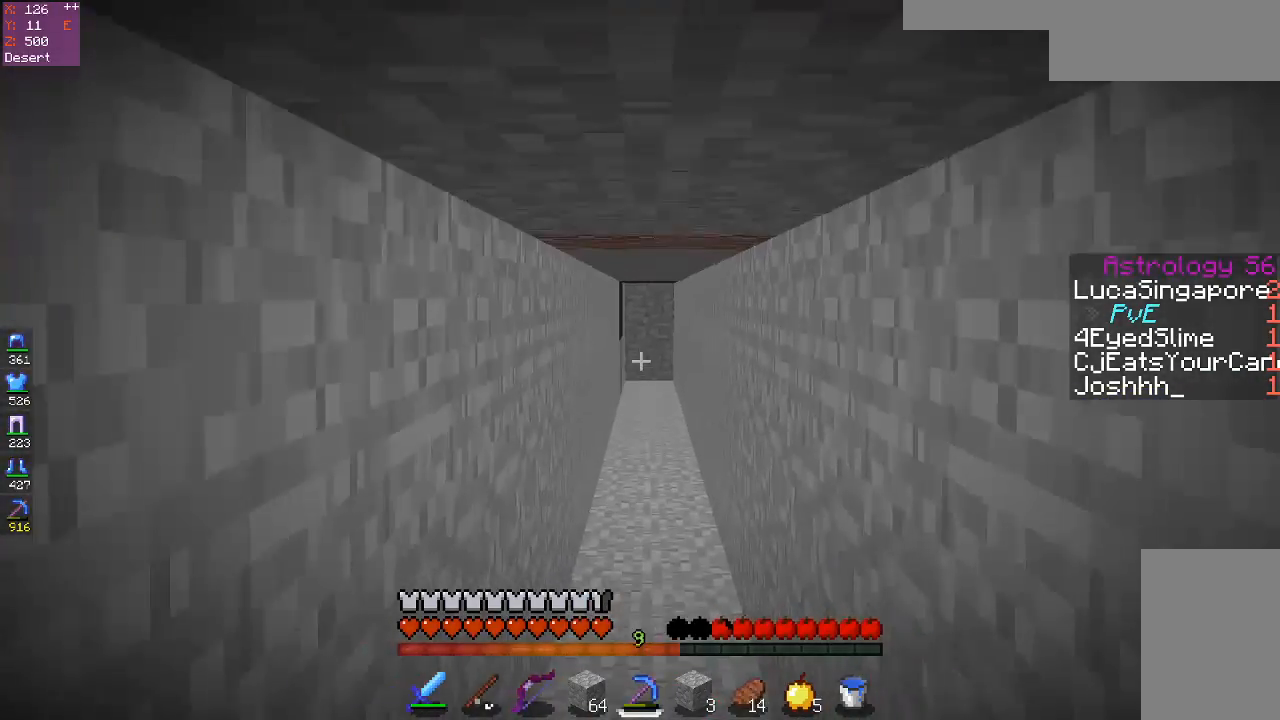
{"keys": ["space", "w"], "mouse": [], "events": [[17, "space", "up"], [50, "space", "down"]]}
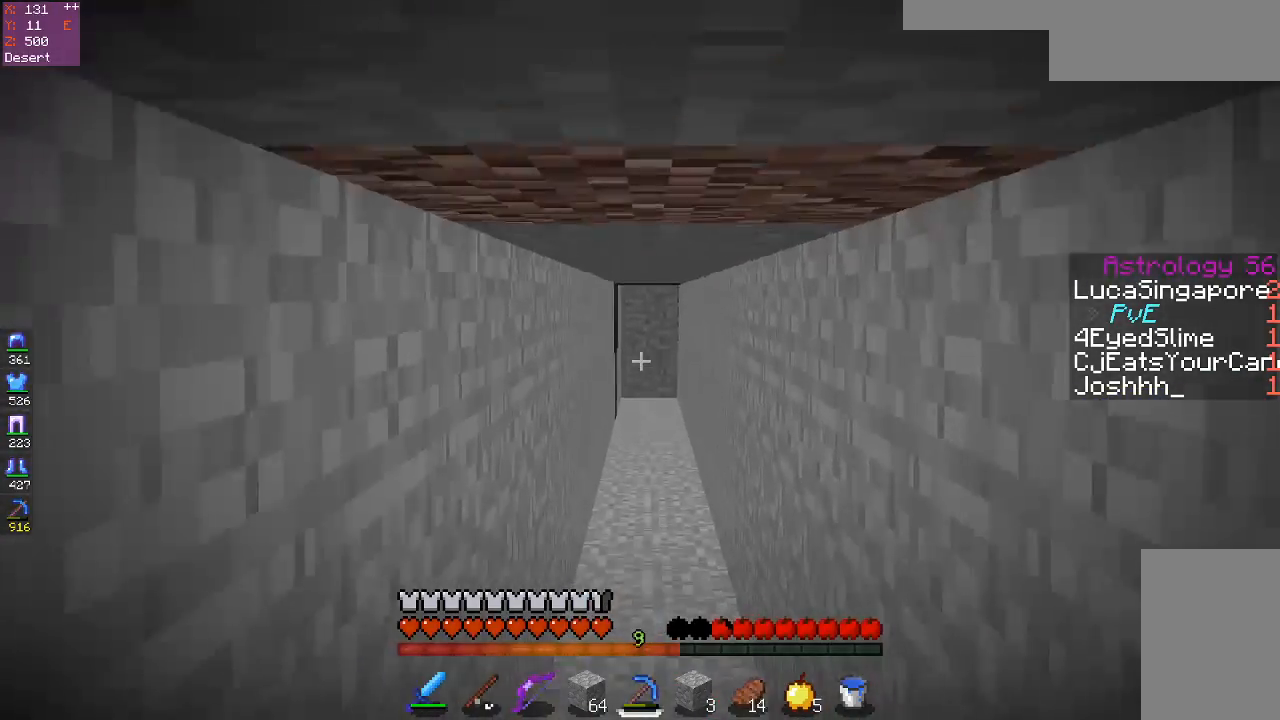
{"keys": ["space", "w"], "mouse": [], "events": [[283, "space", "up"], [333, "space", "down"], [483, "space", "up"], [500, "space", "down"]]}
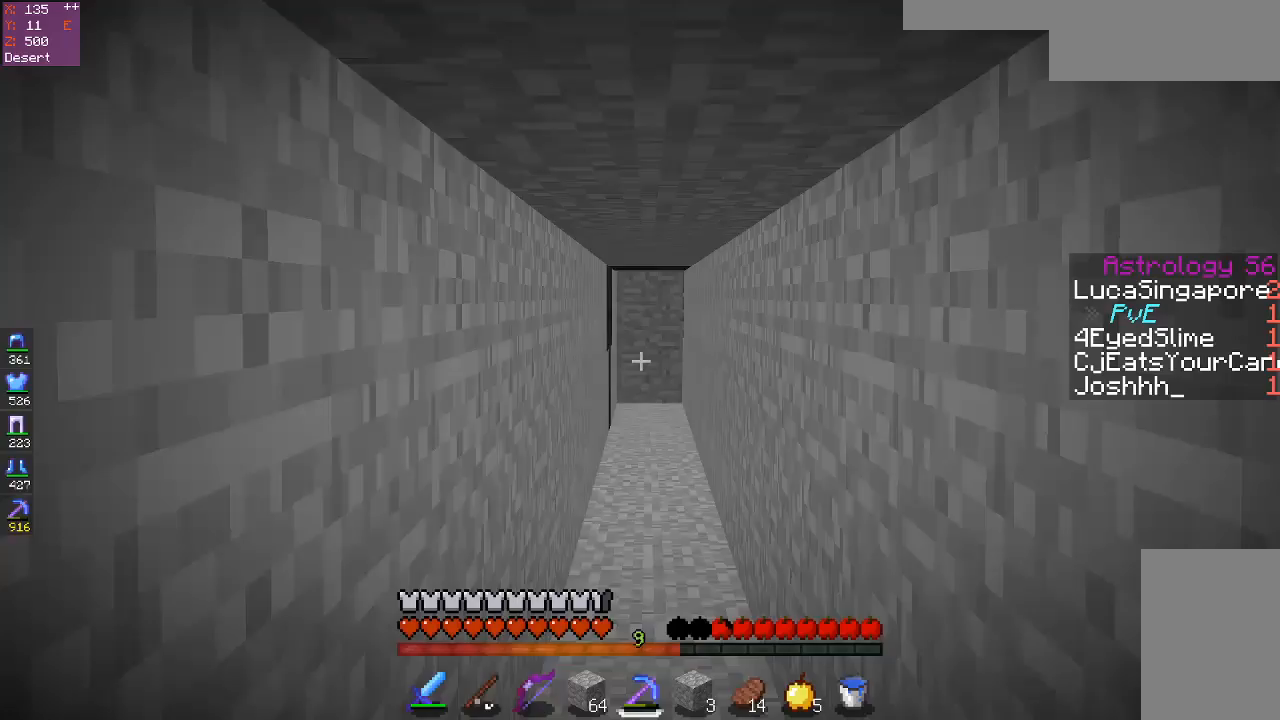
{"keys": ["space", "w"], "mouse": [], "events": []}
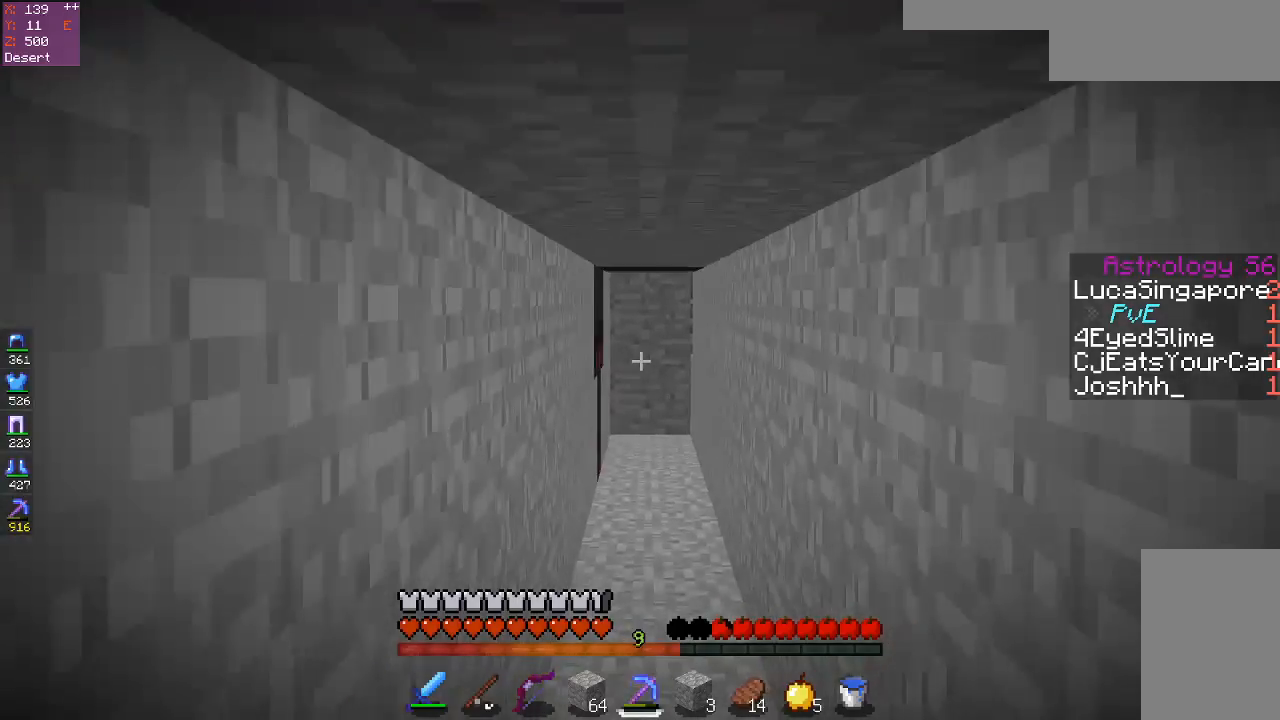
{"keys": ["space", "w"], "mouse": [], "events": [[83, "space", "up"], [100, "space", "down"], [283, "space", "up"], [300, "space", "down"], [467, "space", "up"], [500, "space", "down"]]}
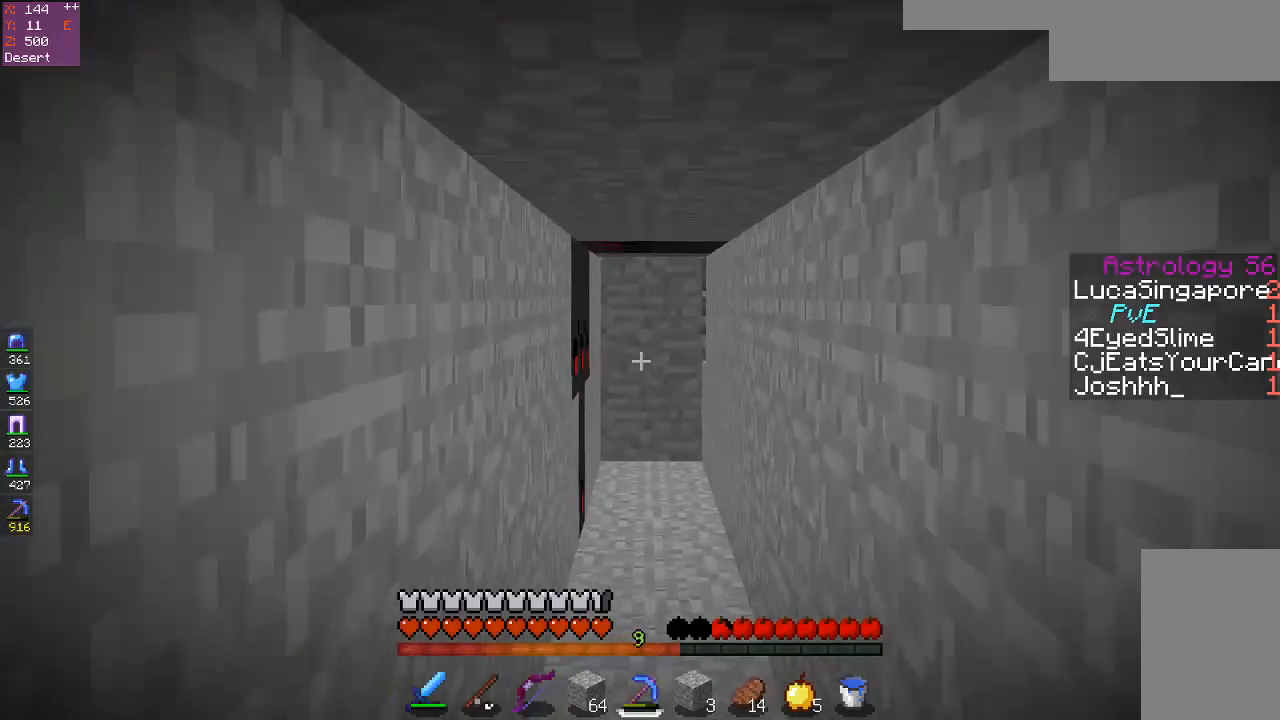
{"keys": ["space", "w"], "mouse": [], "events": []}
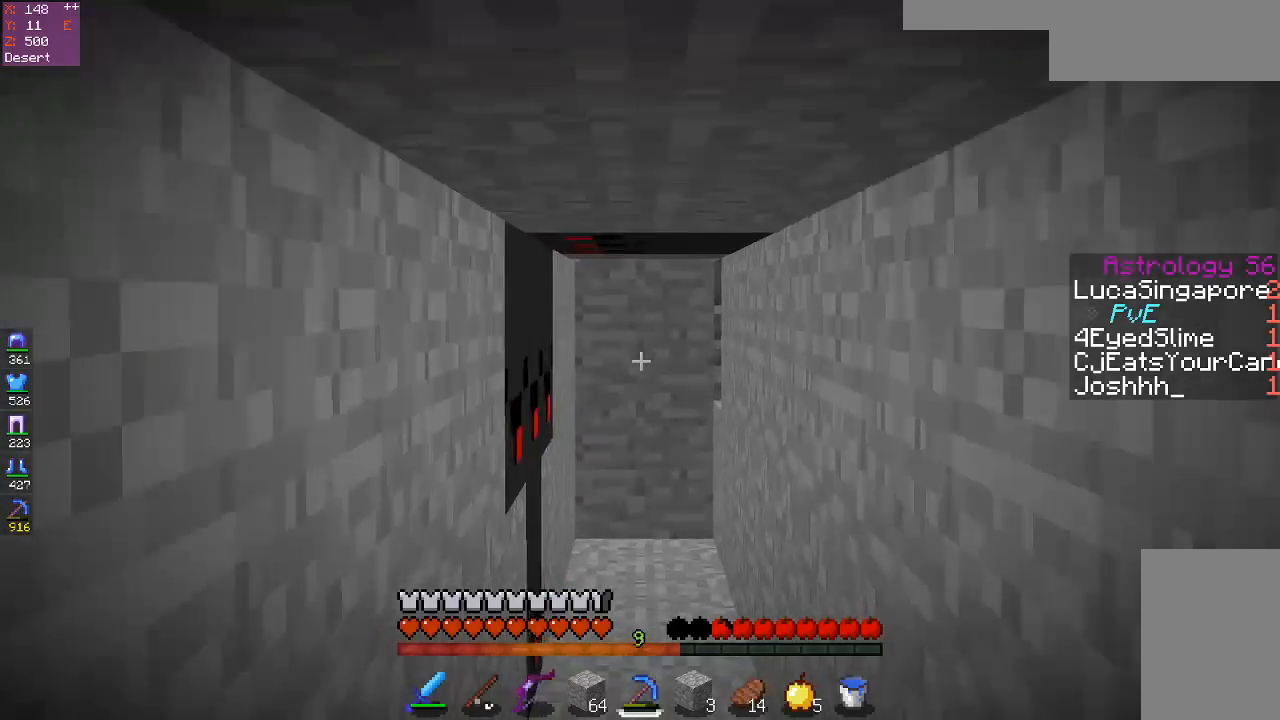
{"keys": ["space", "w"], "mouse": [], "events": [[233, "space", "up"], [283, "space", "down"]]}